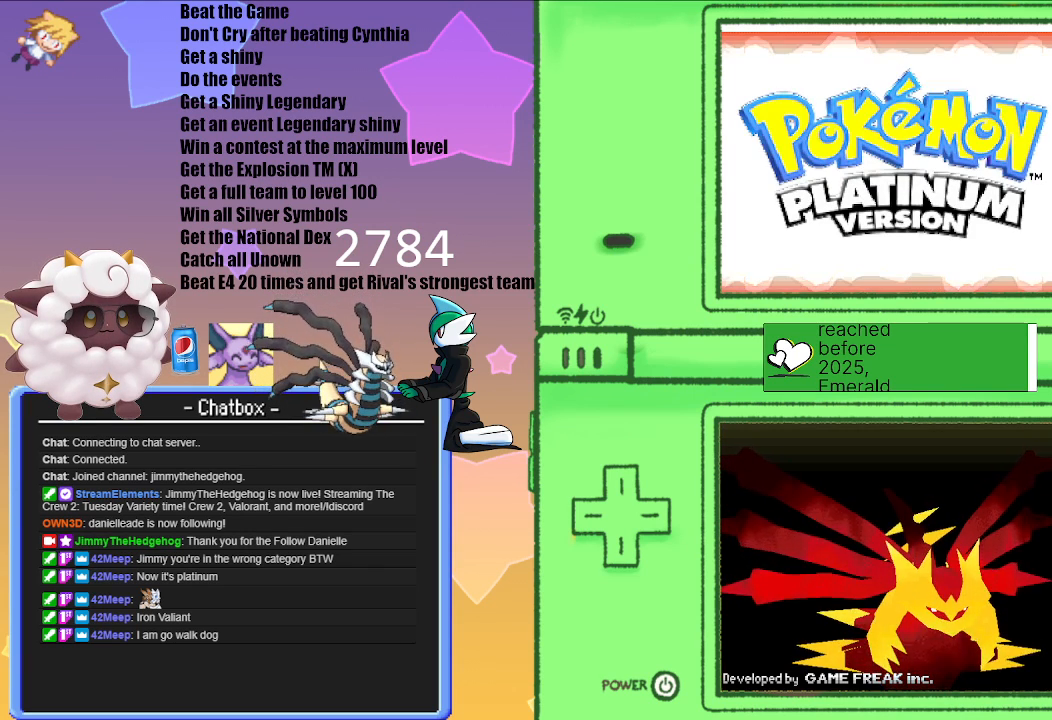
Gameplay with a controller (Nintendo layout); each line is a JSON object with the inputs held at the frame after it. "events" lists button and stick changes between this image and that frame as [ms after this image, input, new state], when the widget could be followed in between. Not read: L3 R3.
{"buttons": [], "left_stick": "center", "right_stick": "center", "events": [[83, "A", "up"]]}
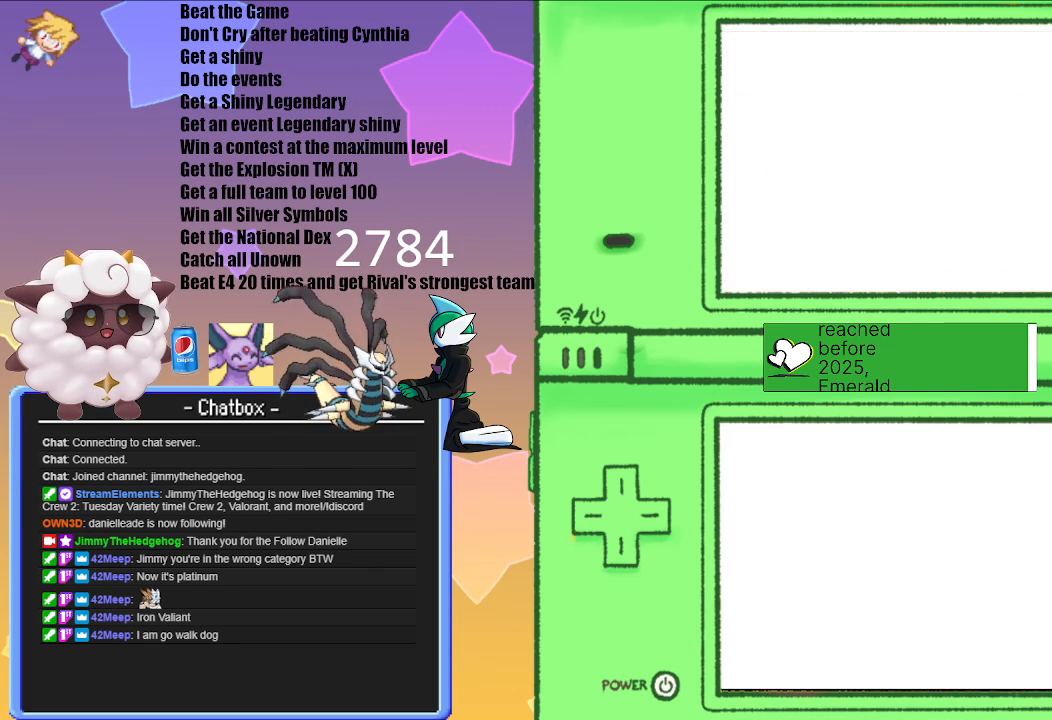
{"buttons": [], "left_stick": "center", "right_stick": "center", "events": []}
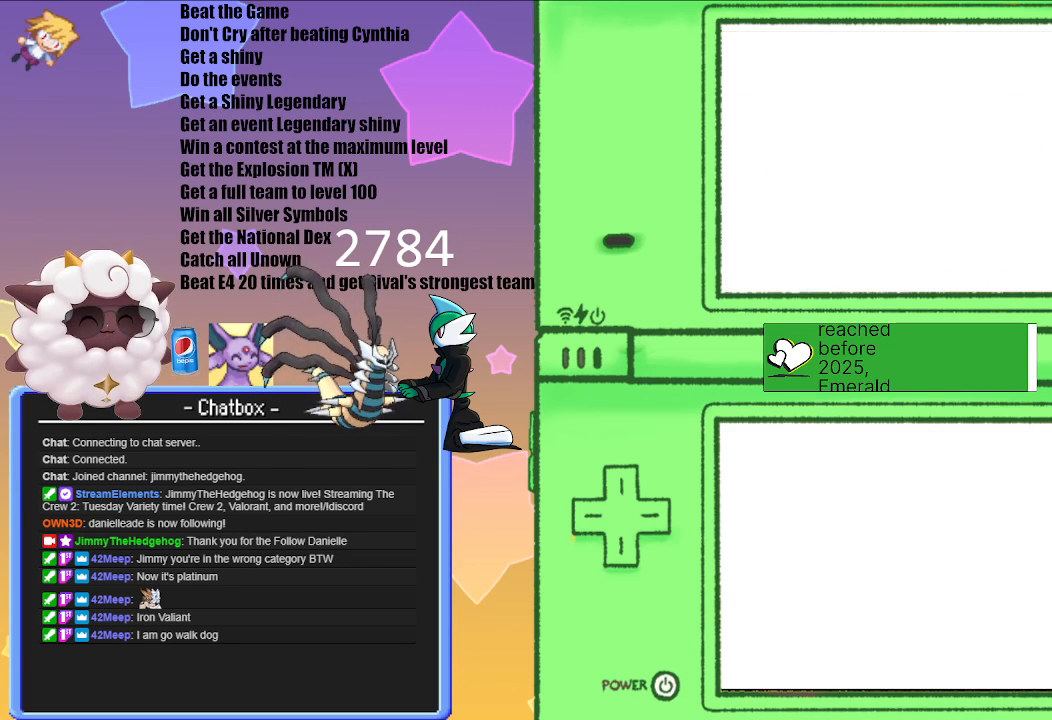
{"buttons": [], "left_stick": "center", "right_stick": "center", "events": []}
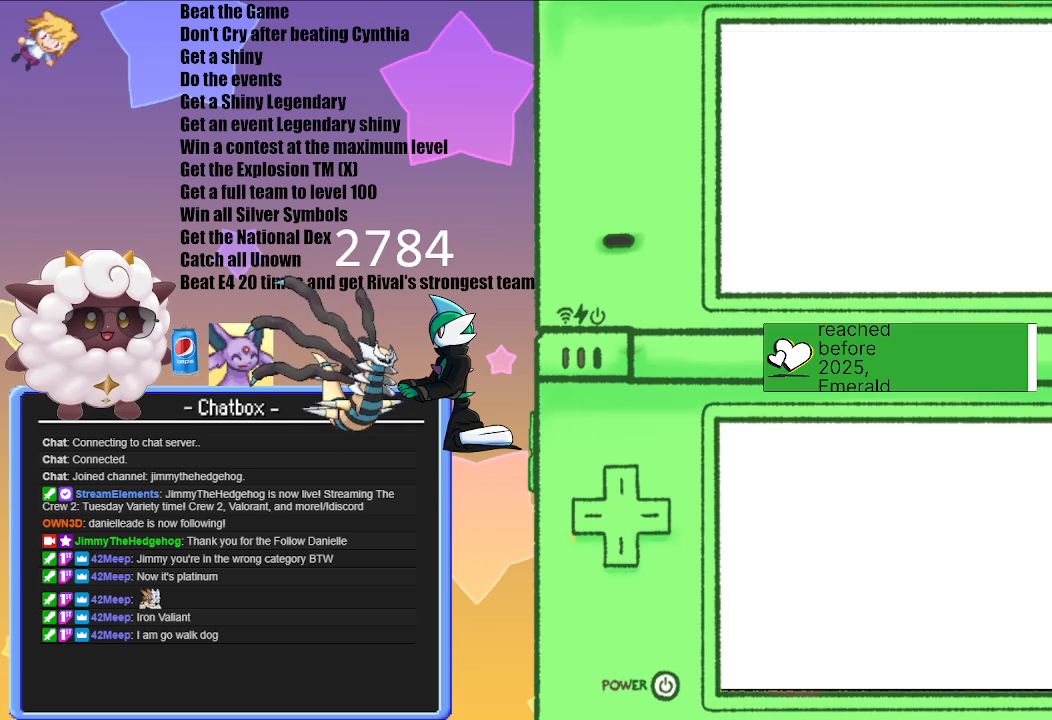
{"buttons": [], "left_stick": "center", "right_stick": "center", "events": []}
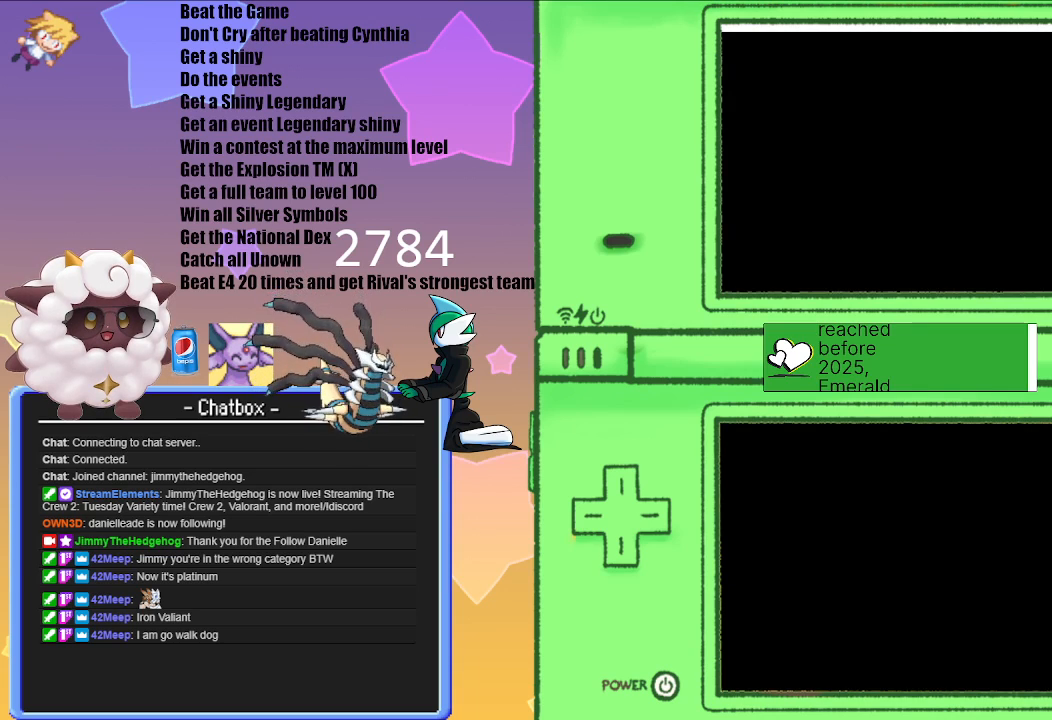
{"buttons": [], "left_stick": "center", "right_stick": "center", "events": []}
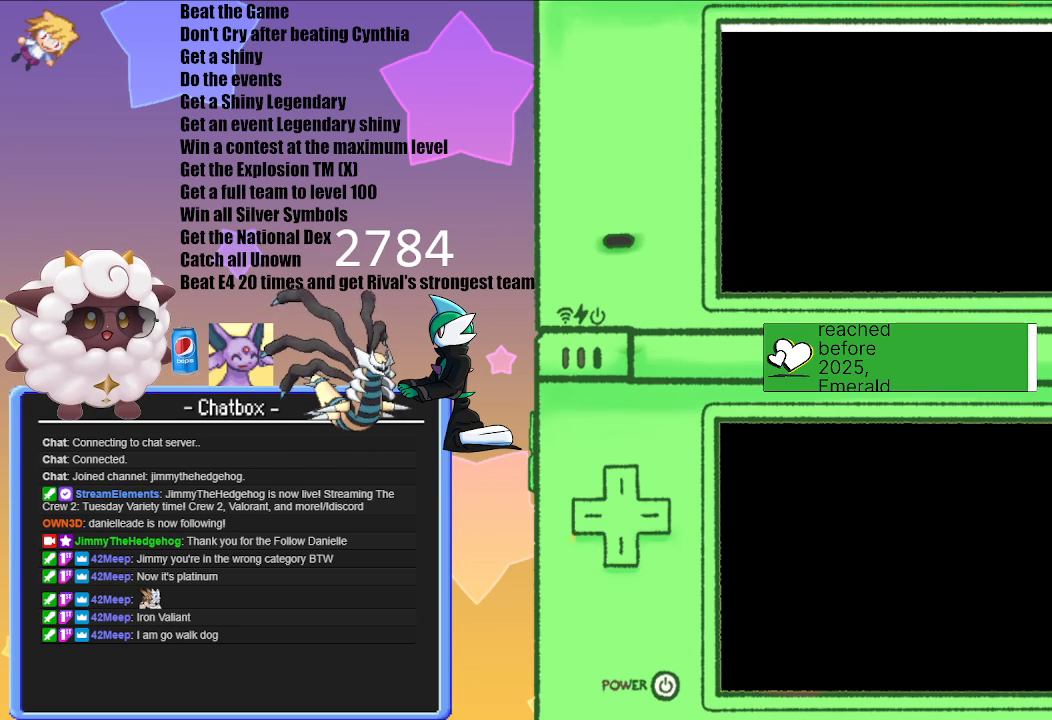
{"buttons": [], "left_stick": "center", "right_stick": "center", "events": []}
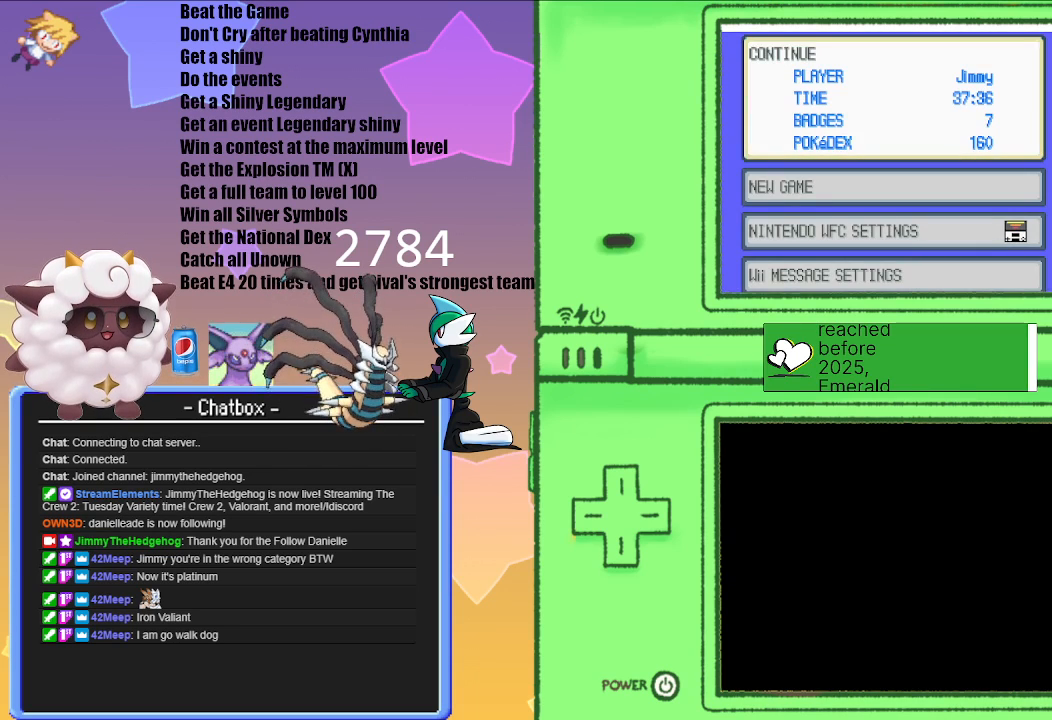
{"buttons": ["A"], "left_stick": "center", "right_stick": "center", "events": [[400, "A", "down"]]}
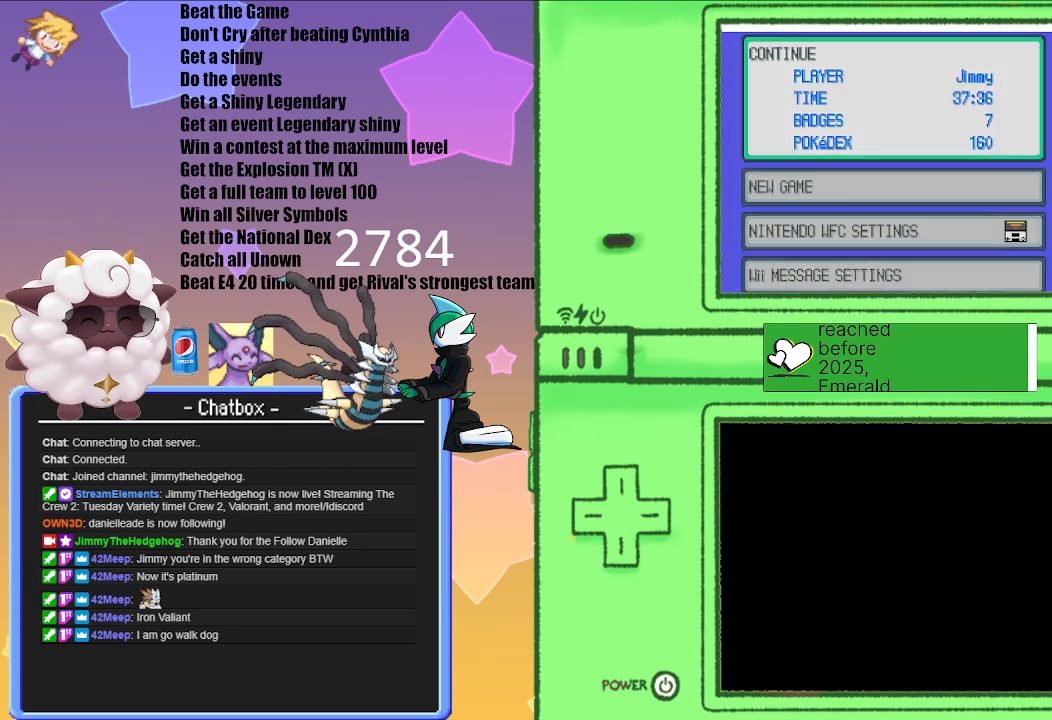
{"buttons": [], "left_stick": "center", "right_stick": "center", "events": [[200, "A", "up"]]}
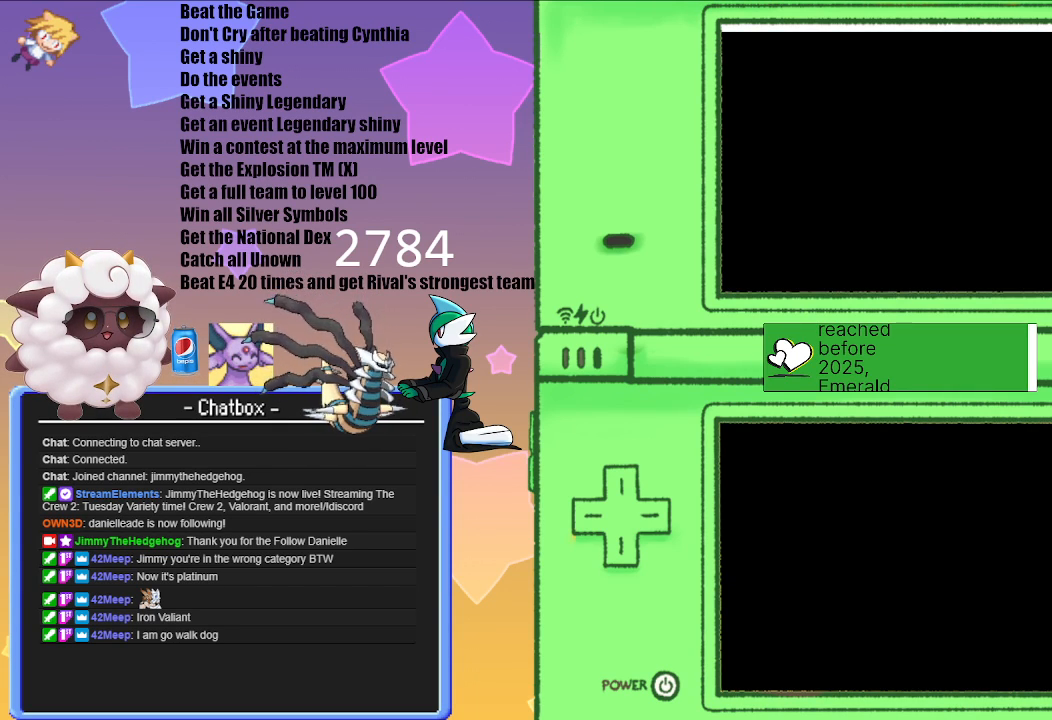
{"buttons": [], "left_stick": "center", "right_stick": "center", "events": []}
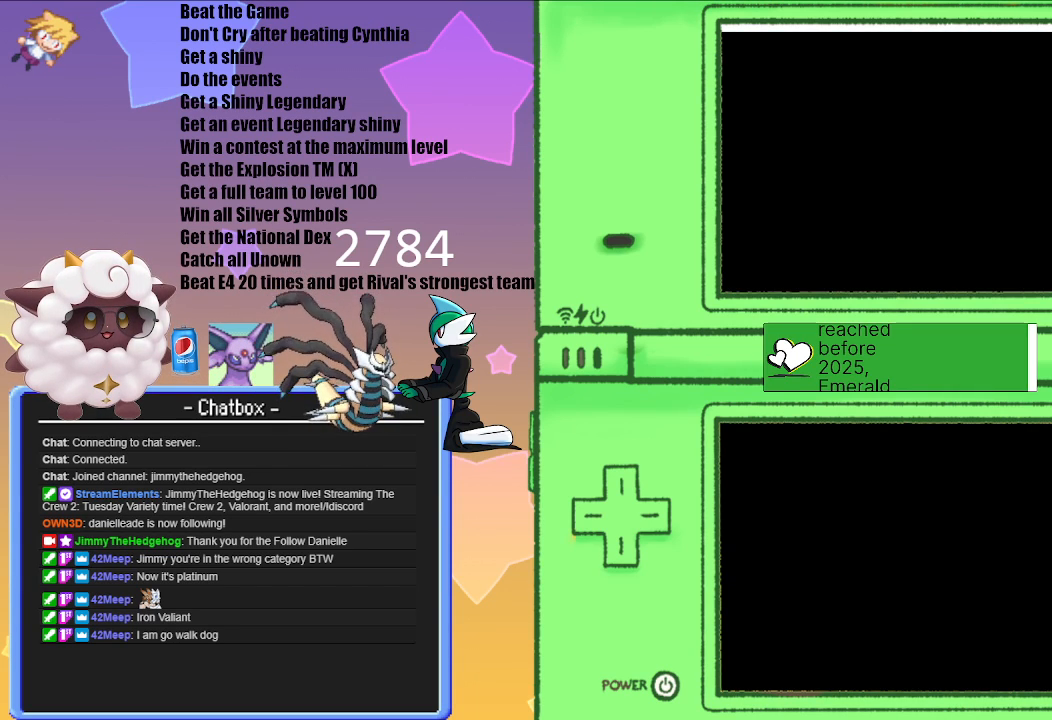
{"buttons": [], "left_stick": "center", "right_stick": "center", "events": []}
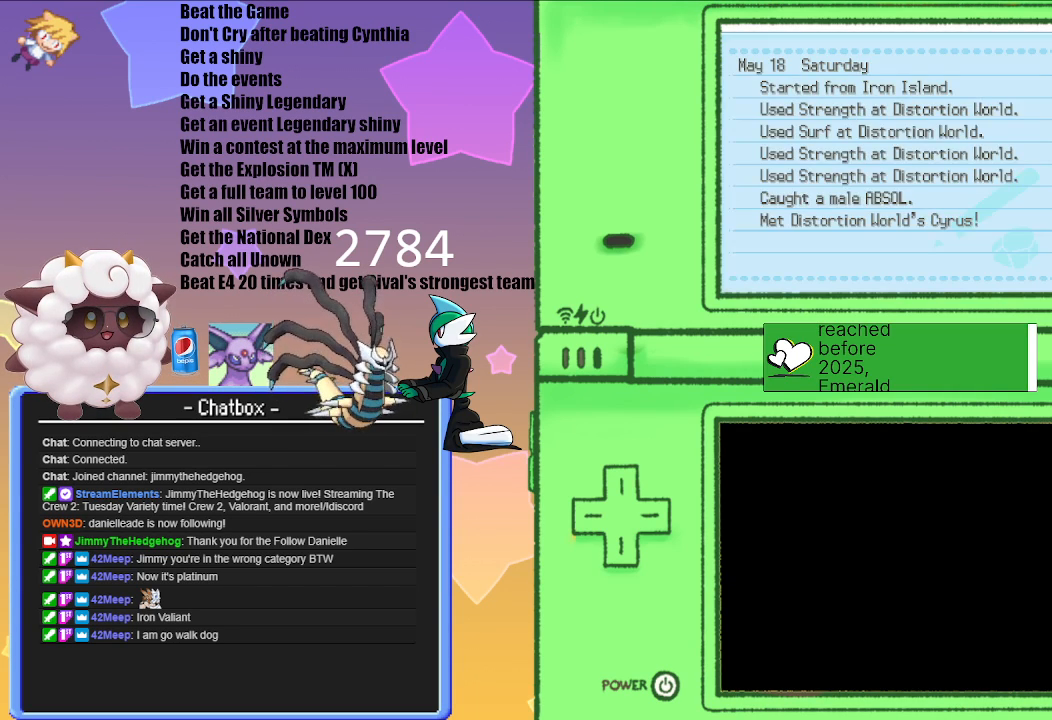
{"buttons": [], "left_stick": "center", "right_stick": "center", "events": []}
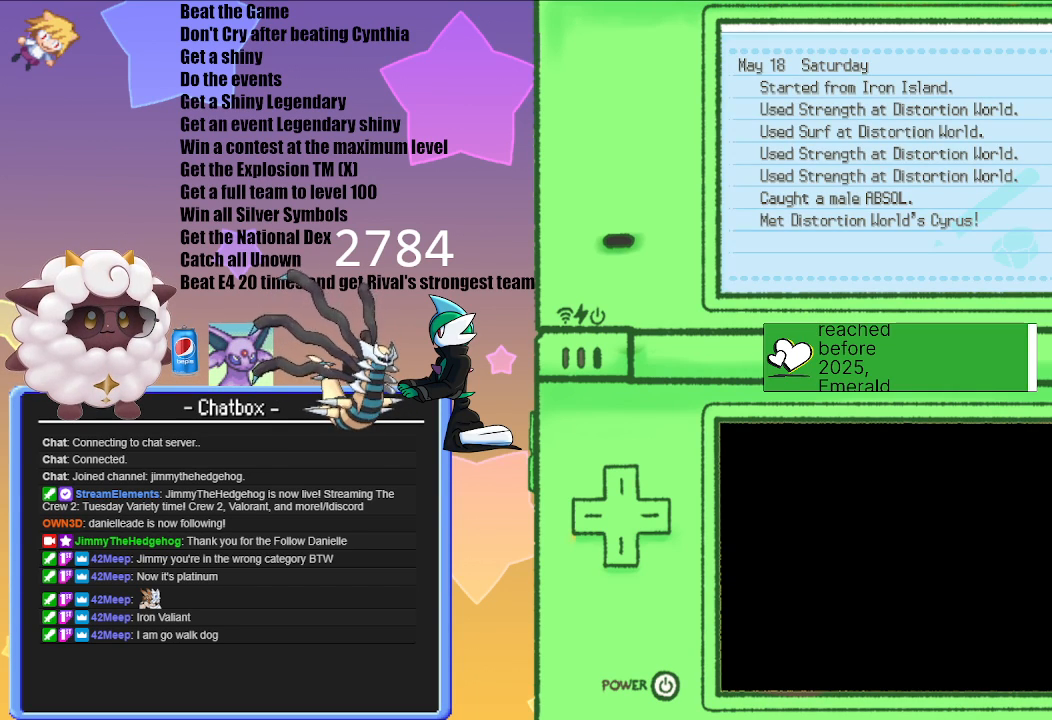
{"buttons": [], "left_stick": "center", "right_stick": "center", "events": []}
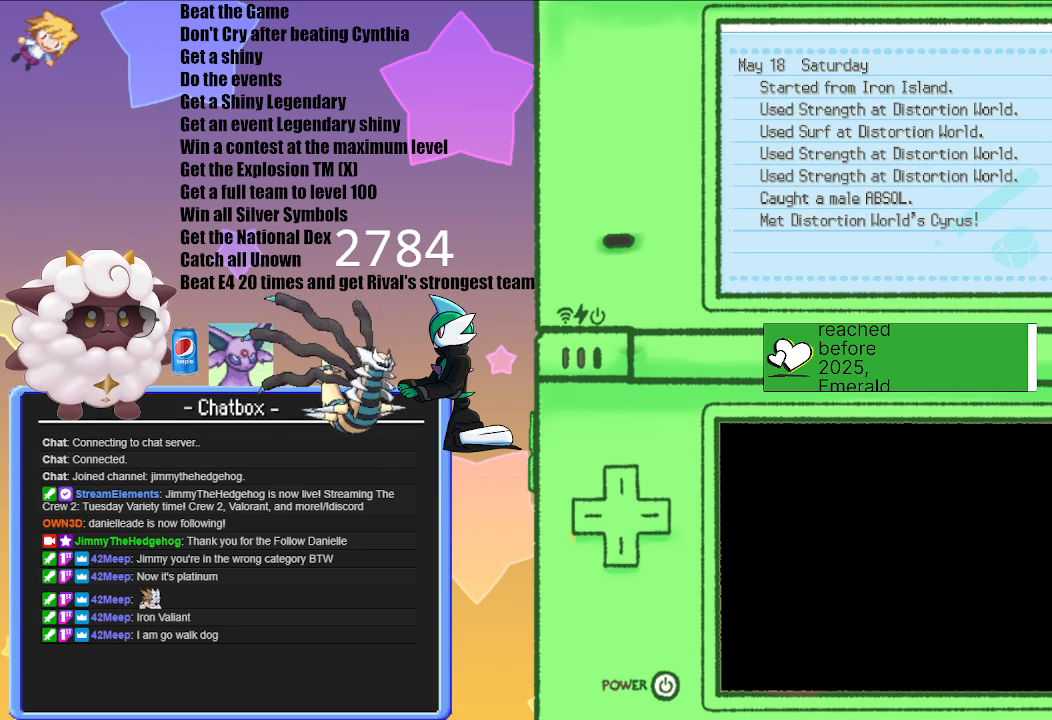
{"buttons": [], "left_stick": "center", "right_stick": "center", "events": []}
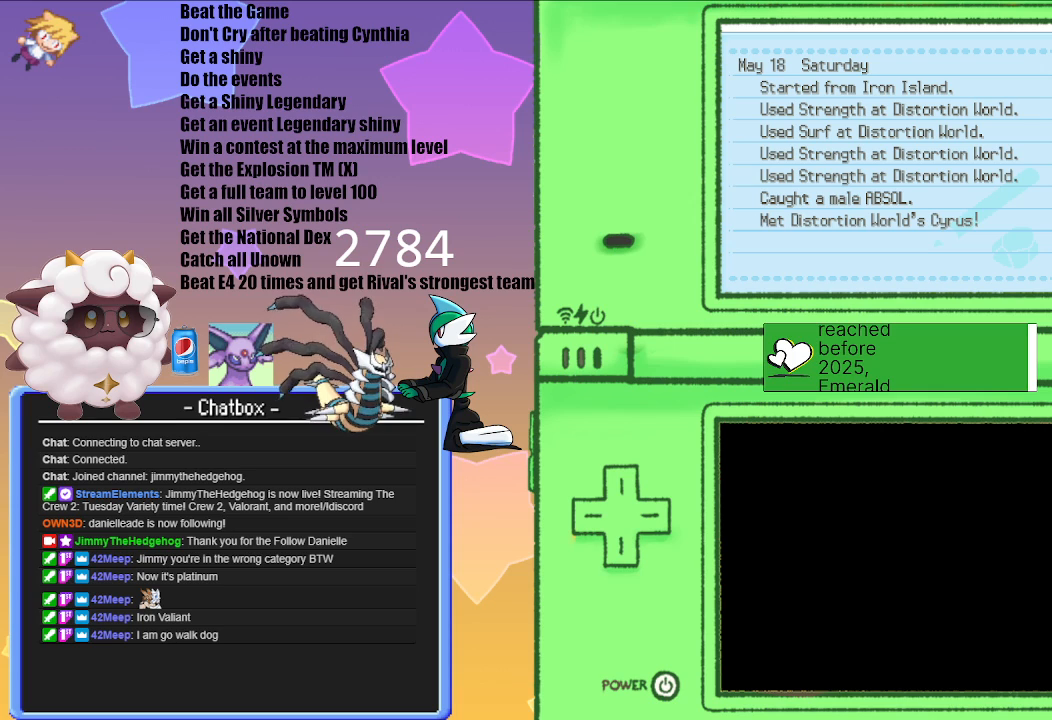
{"buttons": [], "left_stick": "center", "right_stick": "center", "events": []}
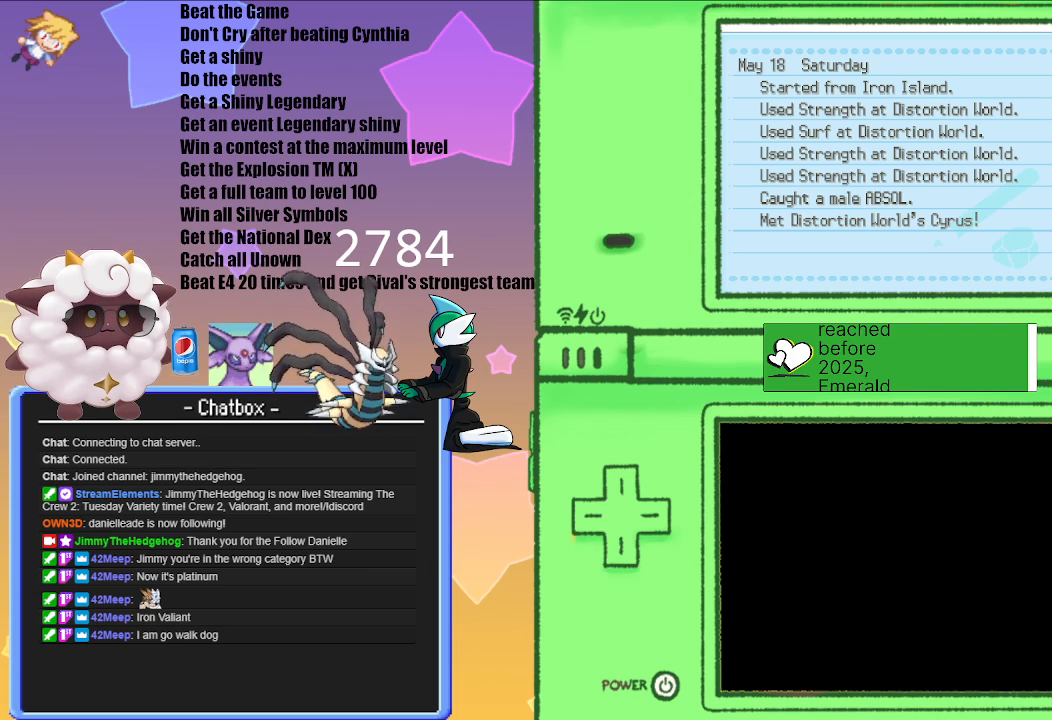
{"buttons": [], "left_stick": "center", "right_stick": "center", "events": []}
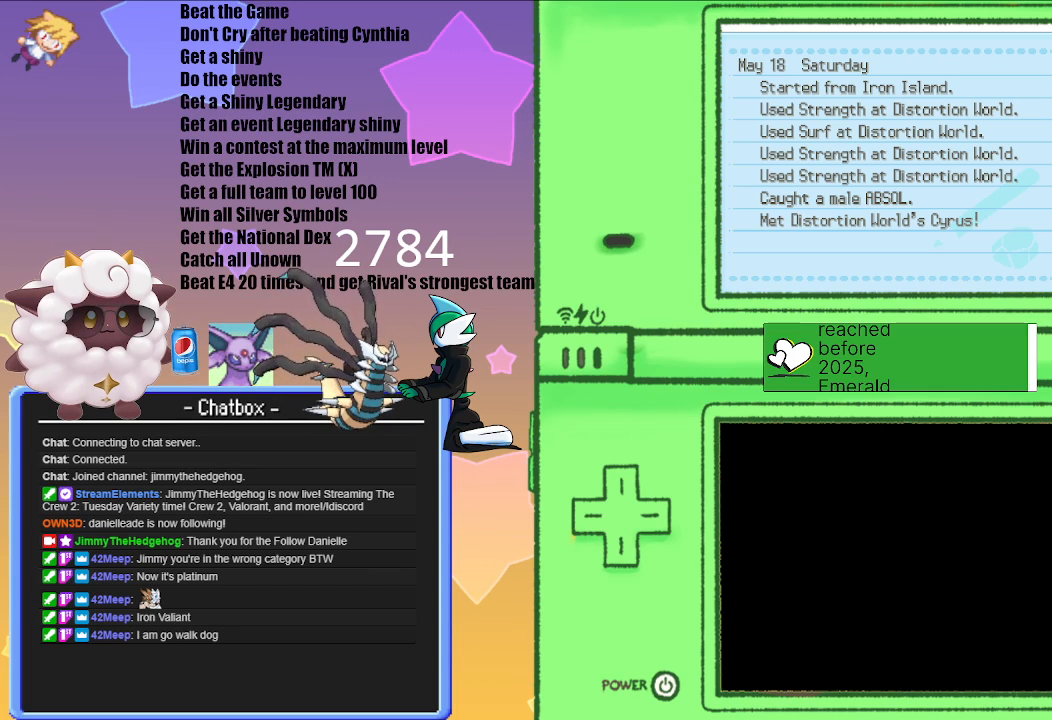
{"buttons": [], "left_stick": "center", "right_stick": "center", "events": []}
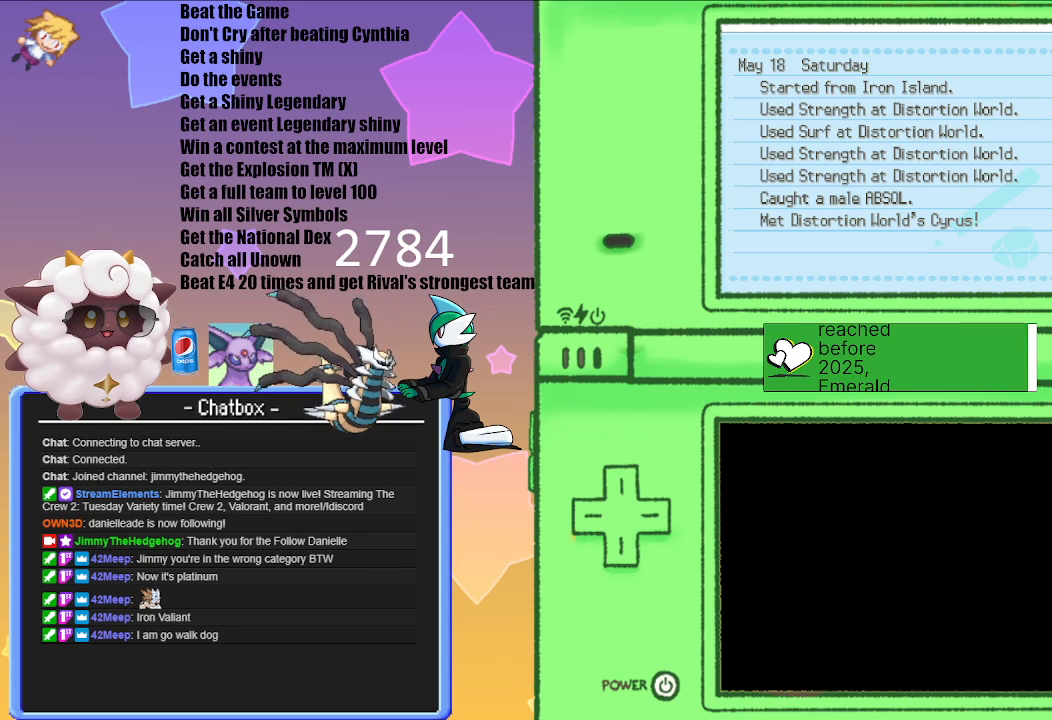
{"buttons": ["A"], "left_stick": "center", "right_stick": "center", "events": [[483, "A", "down"]]}
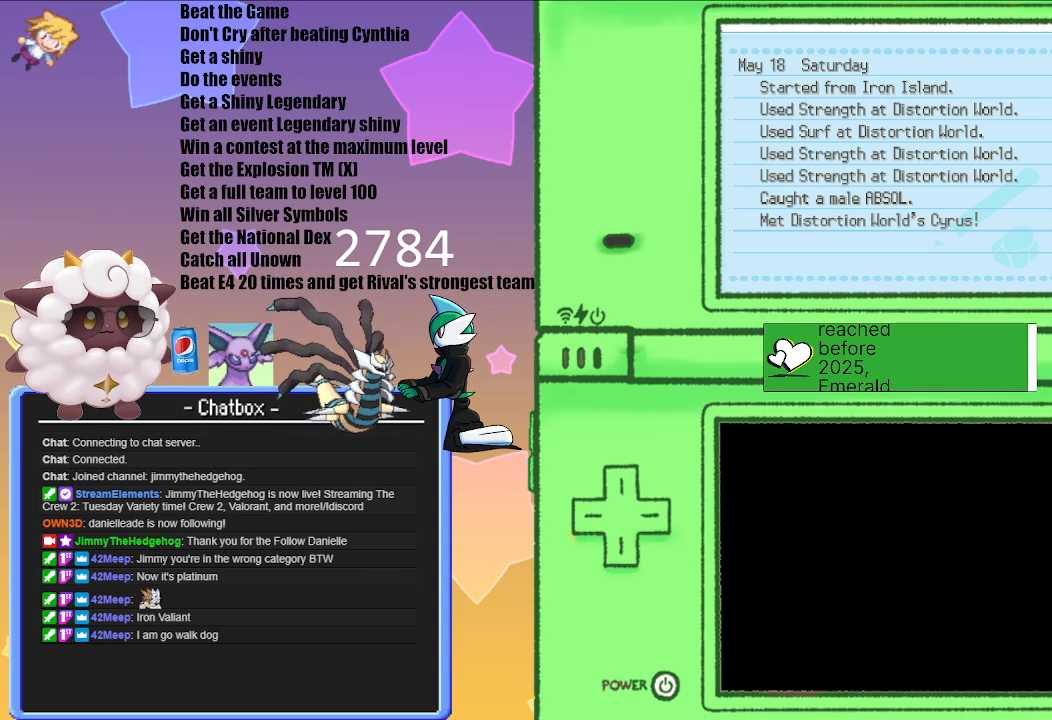
{"buttons": [], "left_stick": "center", "right_stick": "center", "events": [[133, "A", "up"], [333, "B", "down"], [450, "B", "up"]]}
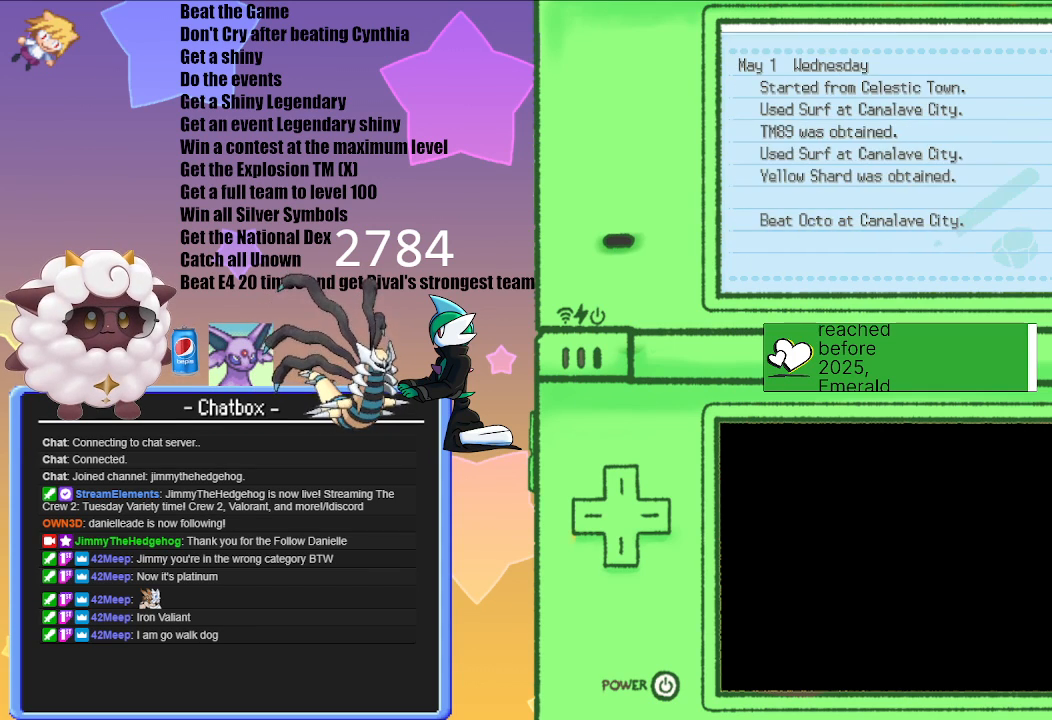
{"buttons": ["B"], "left_stick": "center", "right_stick": "center", "events": [[33, "B", "down"], [117, "B", "up"], [183, "B", "down"], [250, "B", "up"], [317, "B", "down"], [417, "B", "up"], [483, "B", "down"]]}
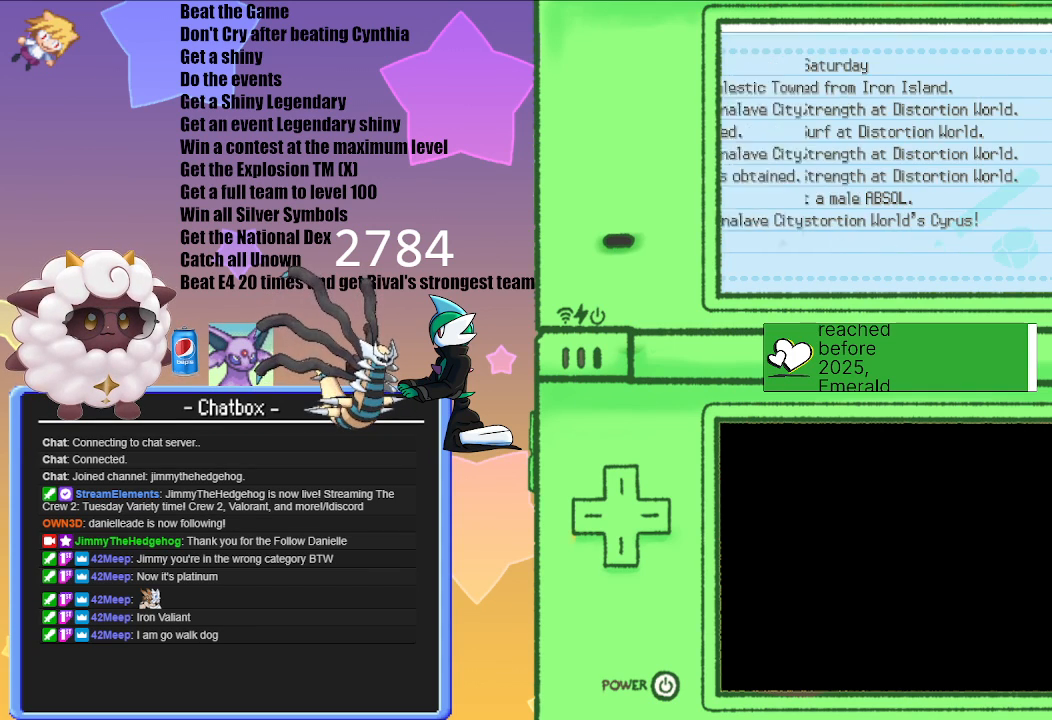
{"buttons": [], "left_stick": "center", "right_stick": "center", "events": [[67, "B", "up"], [133, "B", "down"], [233, "B", "up"], [333, "B", "down"], [483, "B", "up"]]}
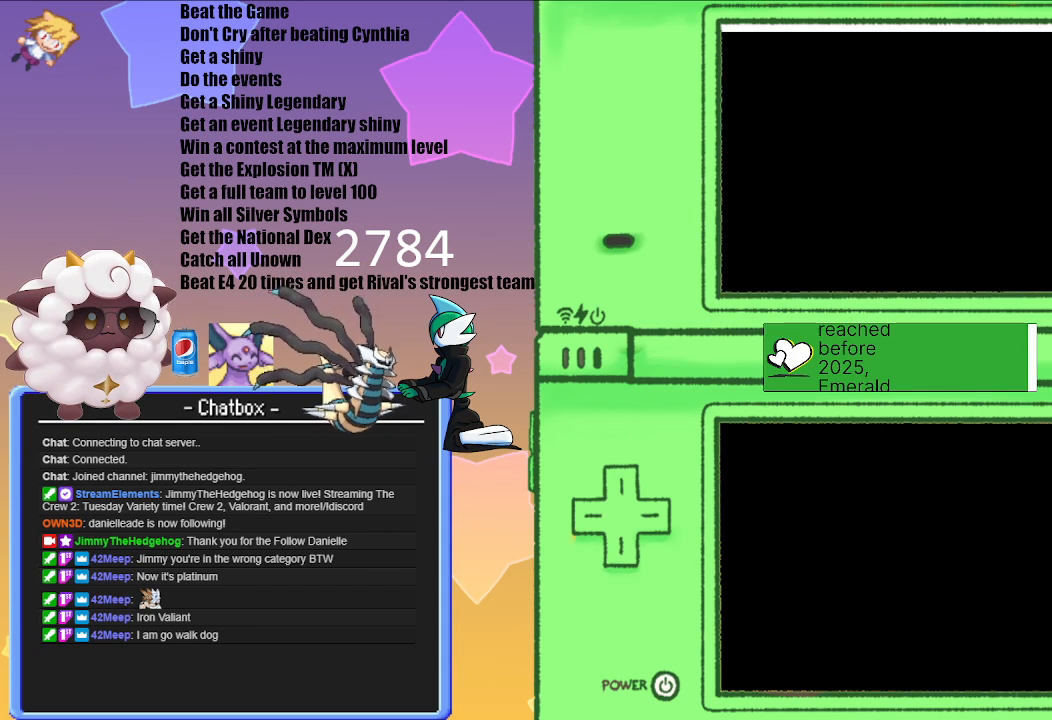
{"buttons": [], "left_stick": "center", "right_stick": "center", "events": []}
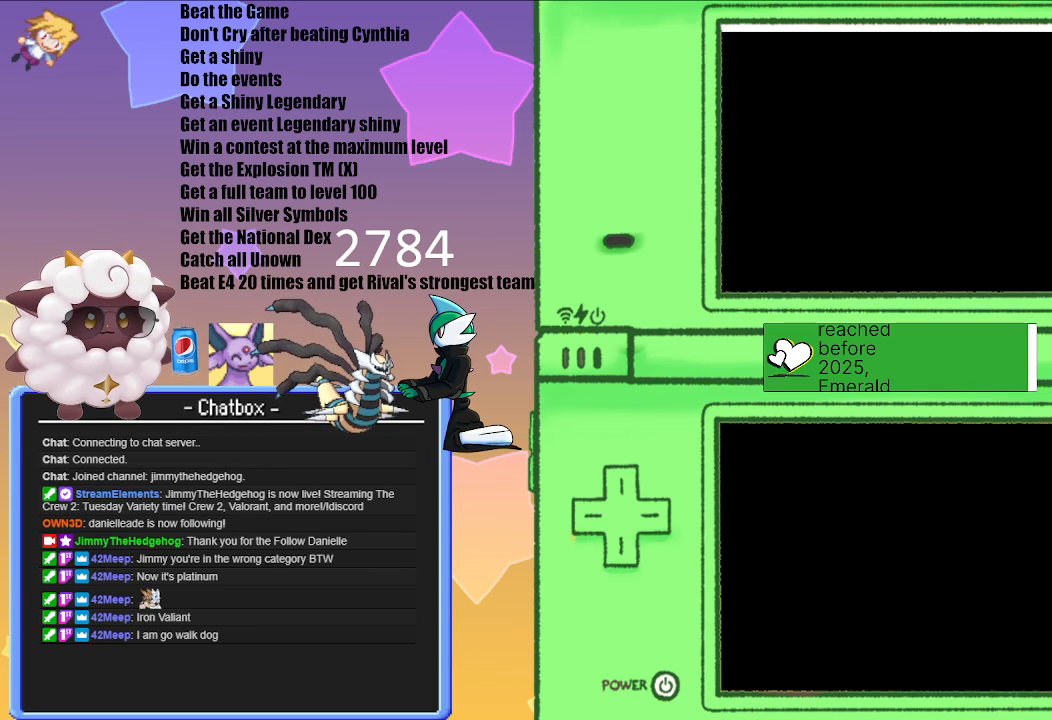
{"buttons": [], "left_stick": "center", "right_stick": "center", "events": []}
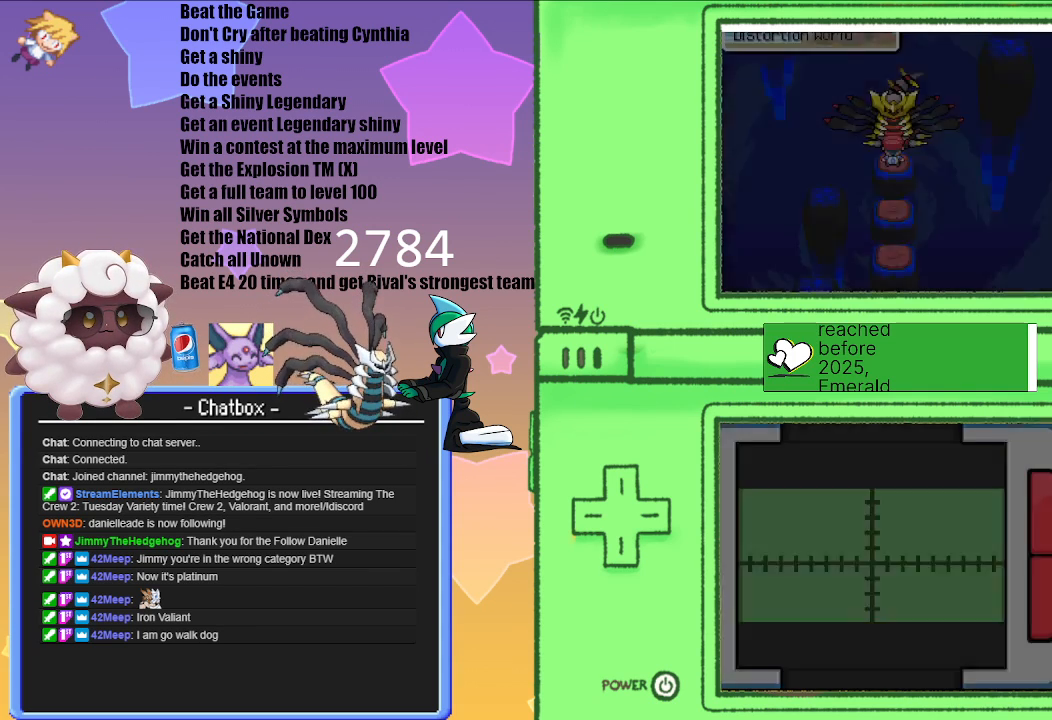
{"buttons": ["A"], "left_stick": "center", "right_stick": "center", "events": [[417, "A", "down"]]}
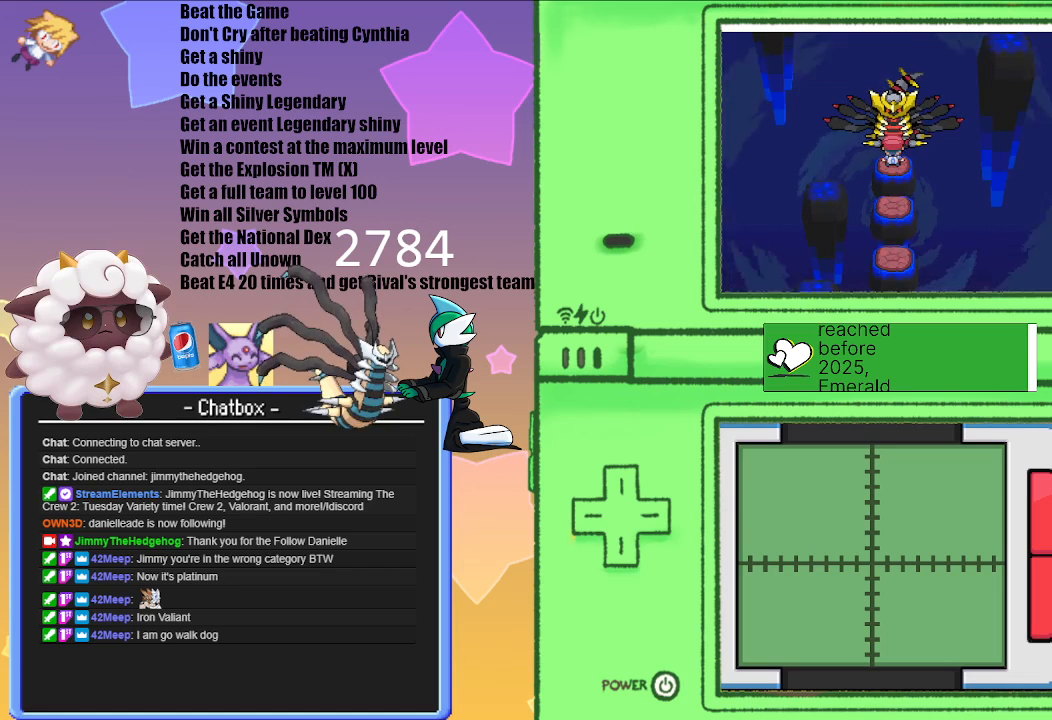
{"buttons": [], "left_stick": "center", "right_stick": "center", "events": [[50, "A", "up"], [200, "A", "down"], [333, "A", "up"]]}
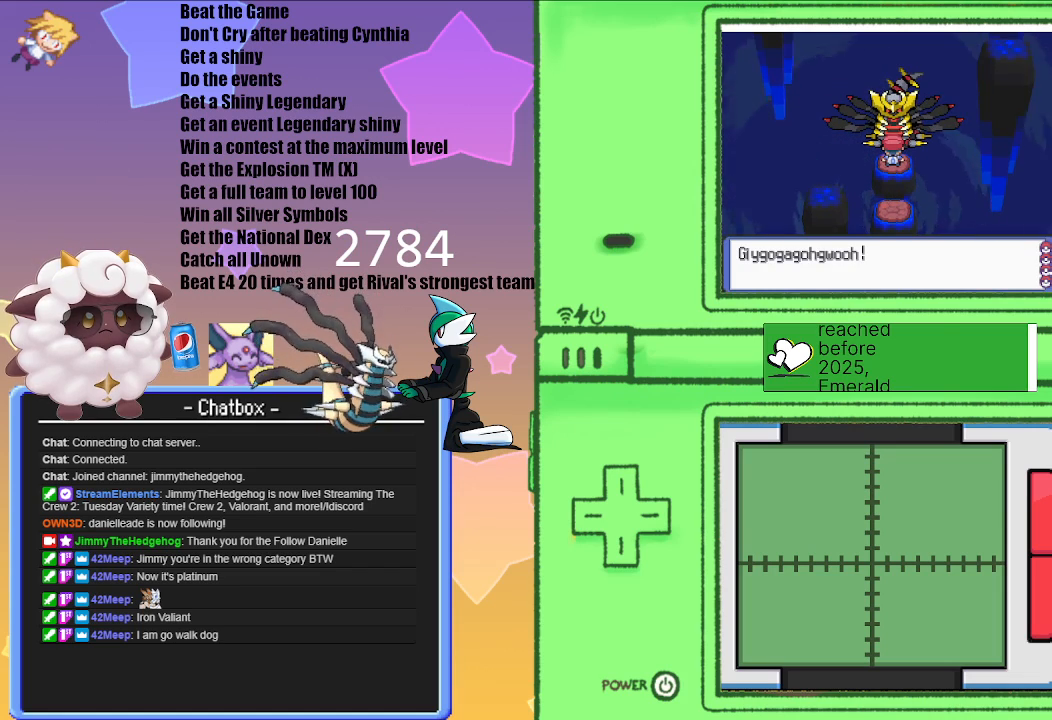
{"buttons": [], "left_stick": "center", "right_stick": "center", "events": []}
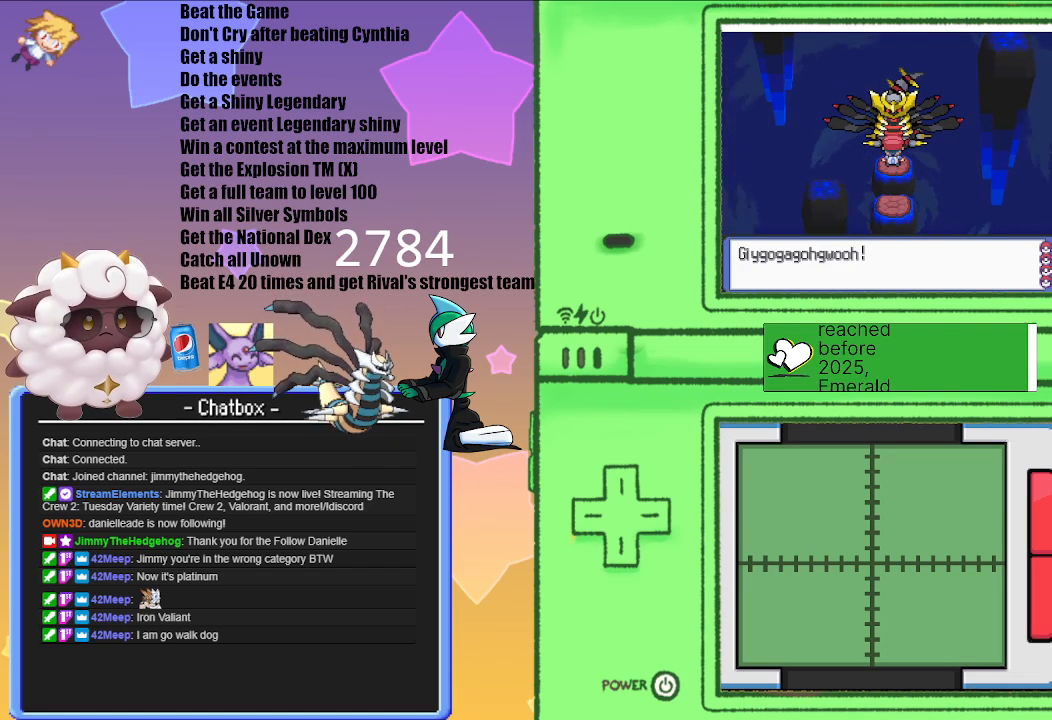
{"buttons": [], "left_stick": "center", "right_stick": "center", "events": []}
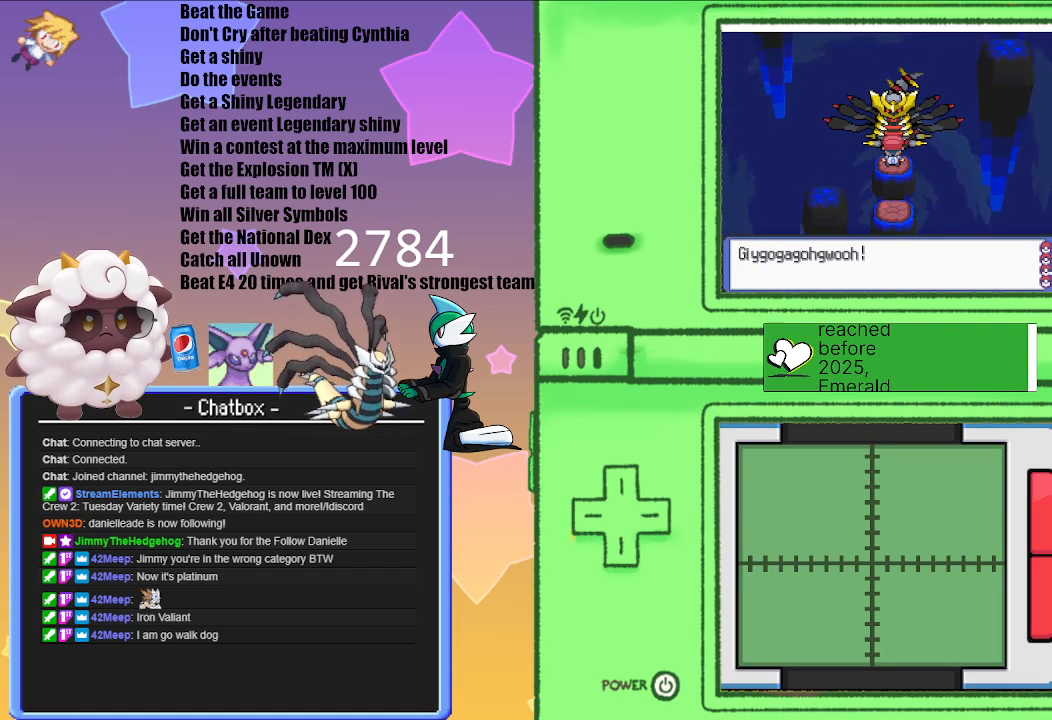
{"buttons": [], "left_stick": "center", "right_stick": "center", "events": [[300, "A", "down"], [483, "A", "up"]]}